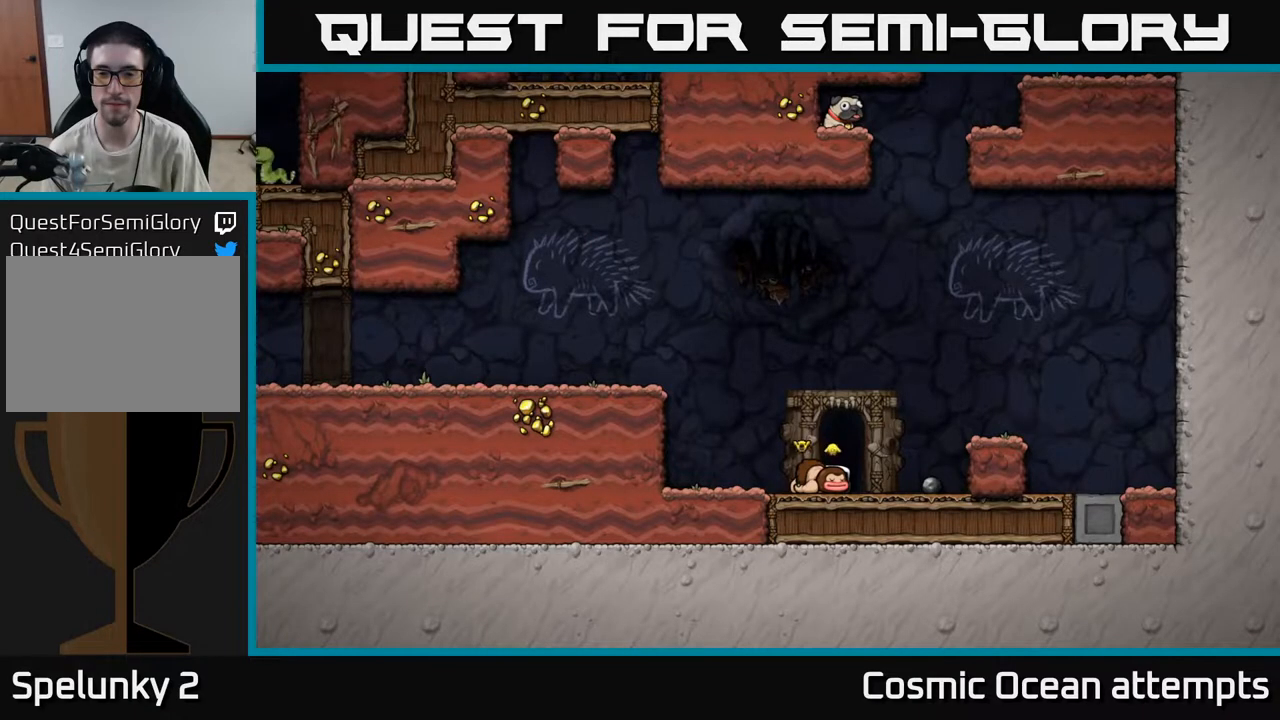
Gameplay with a controller (Xbox layout); each line is a JSON object with the inputs held at the frame after it. "events" lists button and stick changes between this image and that frame as [ms after this image, input, new state], when the widget could be followed in between.
{"buttons": [], "left_stick": "center", "right_stick": "center", "events": []}
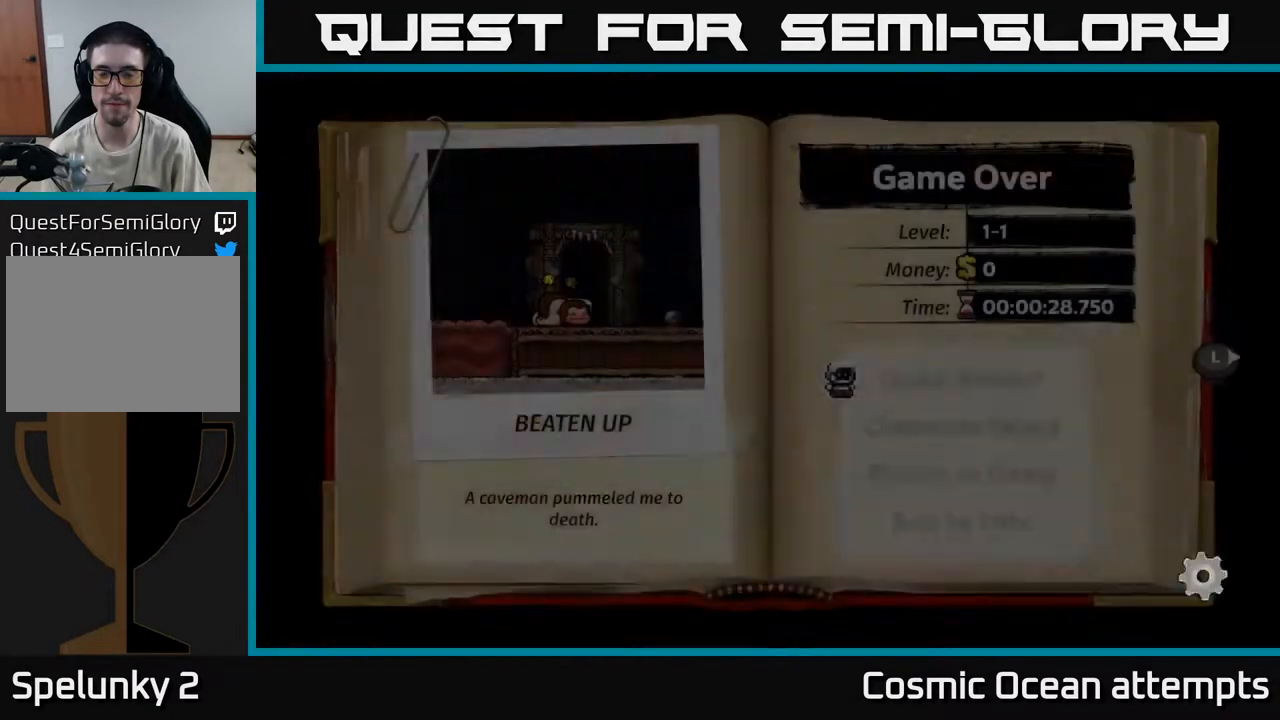
{"buttons": [], "left_stick": "center", "right_stick": "center", "events": []}
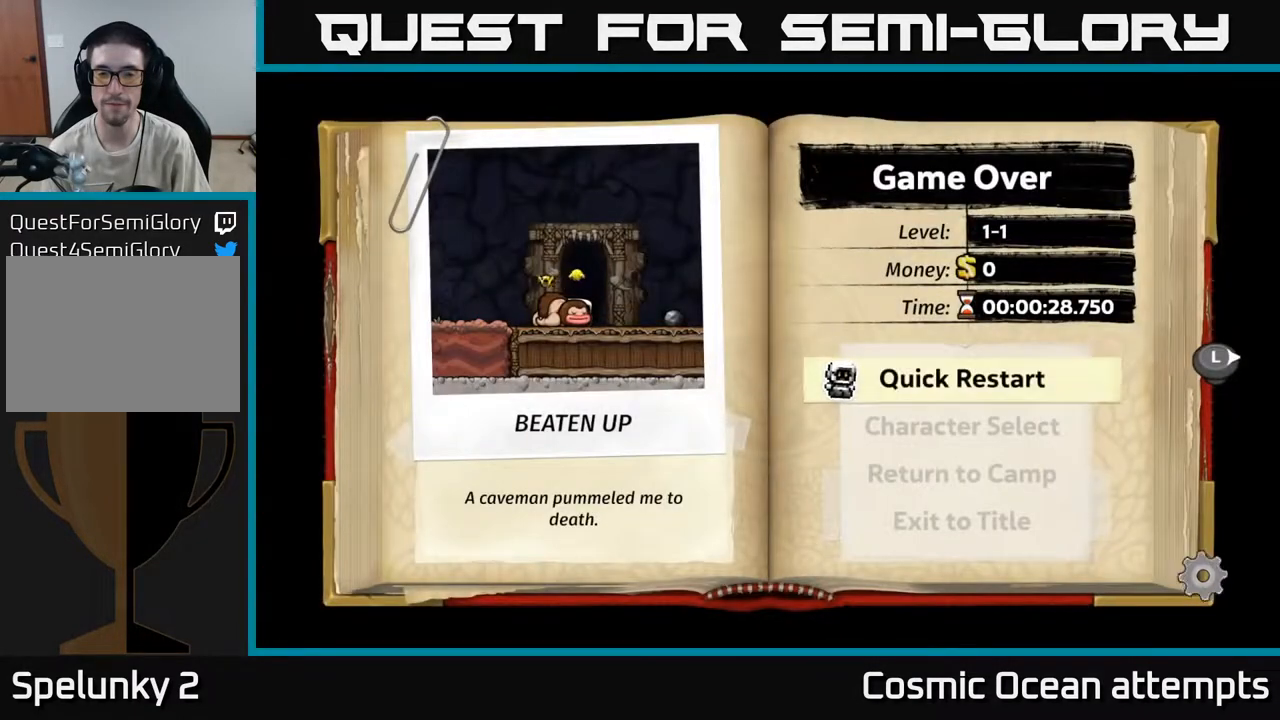
{"buttons": [], "left_stick": "center", "right_stick": "center", "events": []}
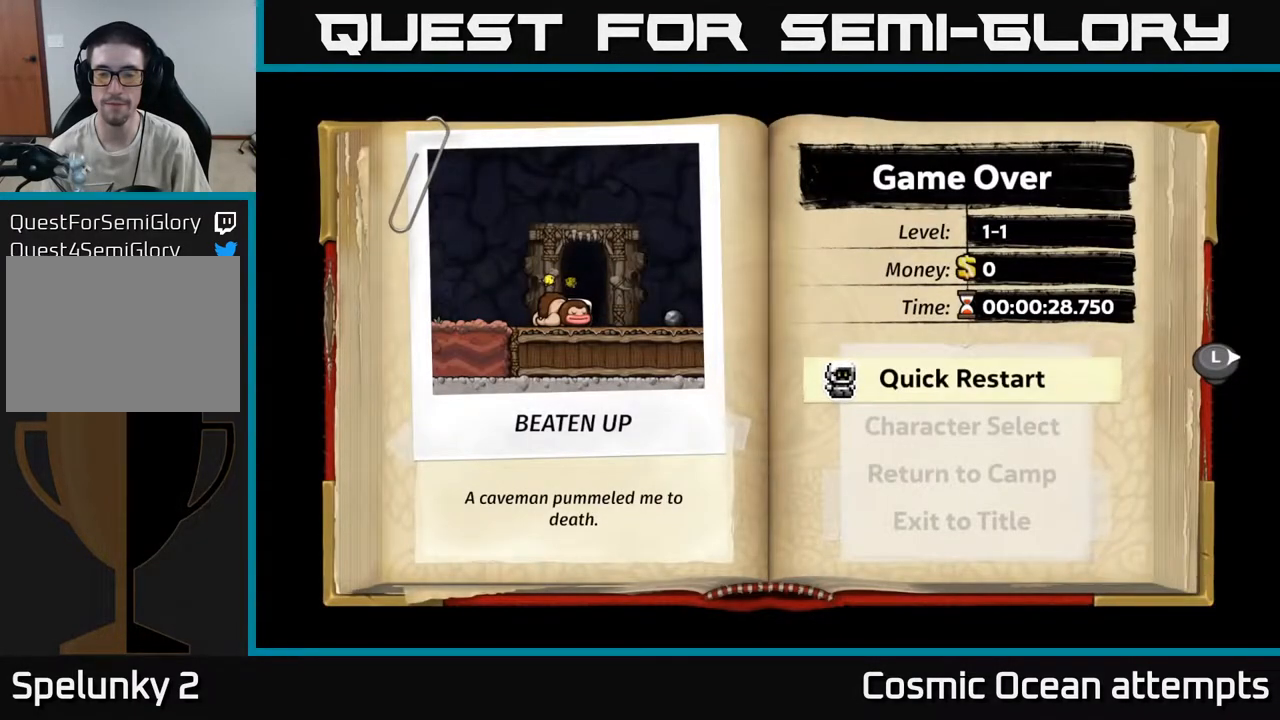
{"buttons": [], "left_stick": "center", "right_stick": "center", "events": []}
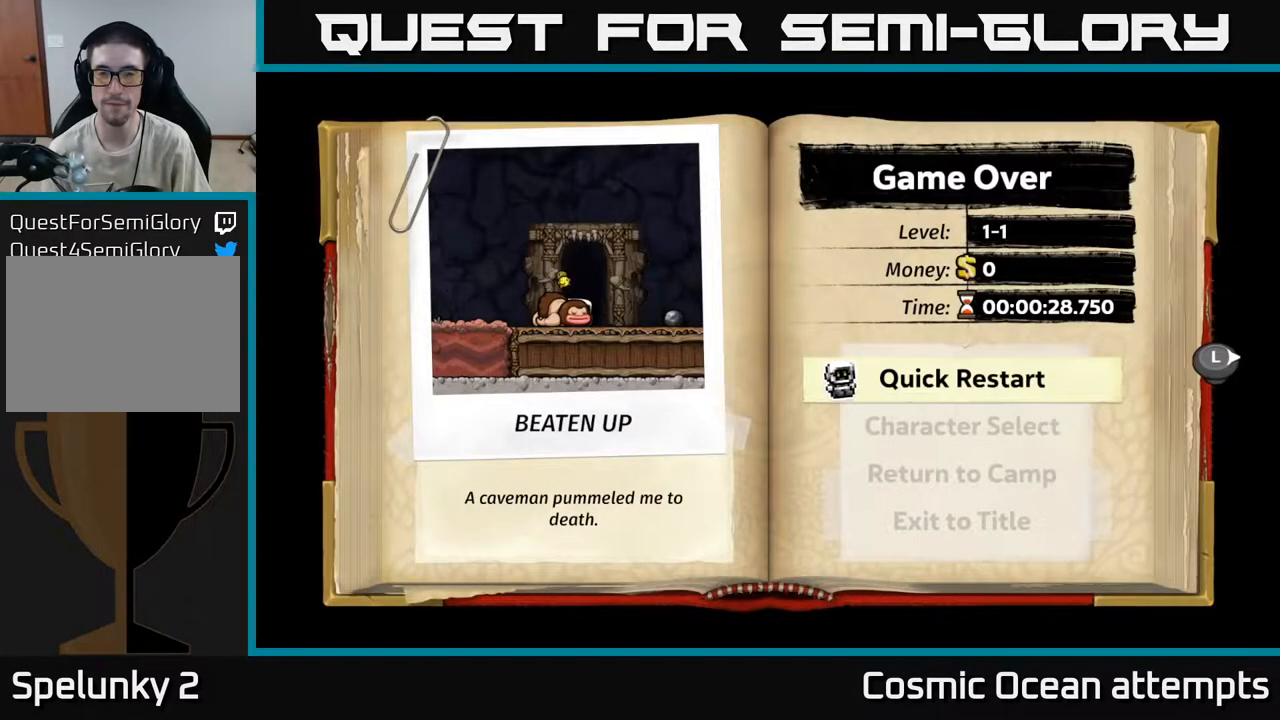
{"buttons": [], "left_stick": "center", "right_stick": "center", "events": [[33, "A", "down"], [183, "A", "up"]]}
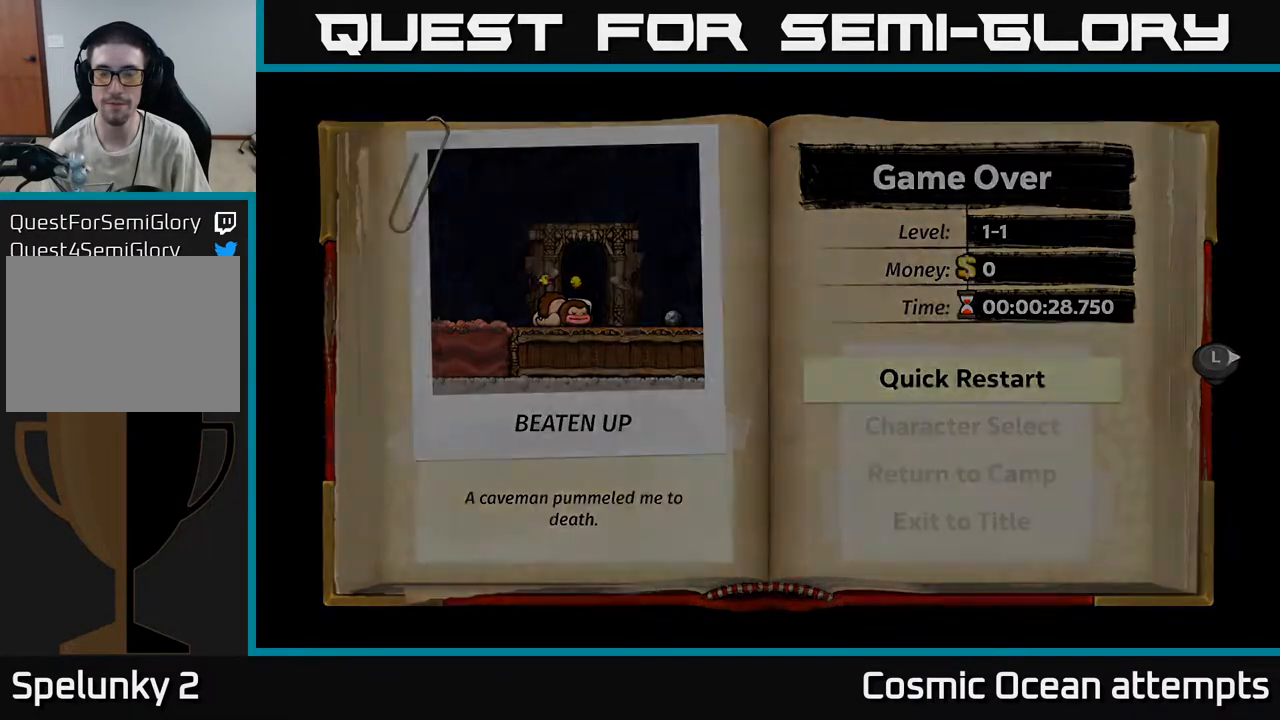
{"buttons": [], "left_stick": "center", "right_stick": "center", "events": []}
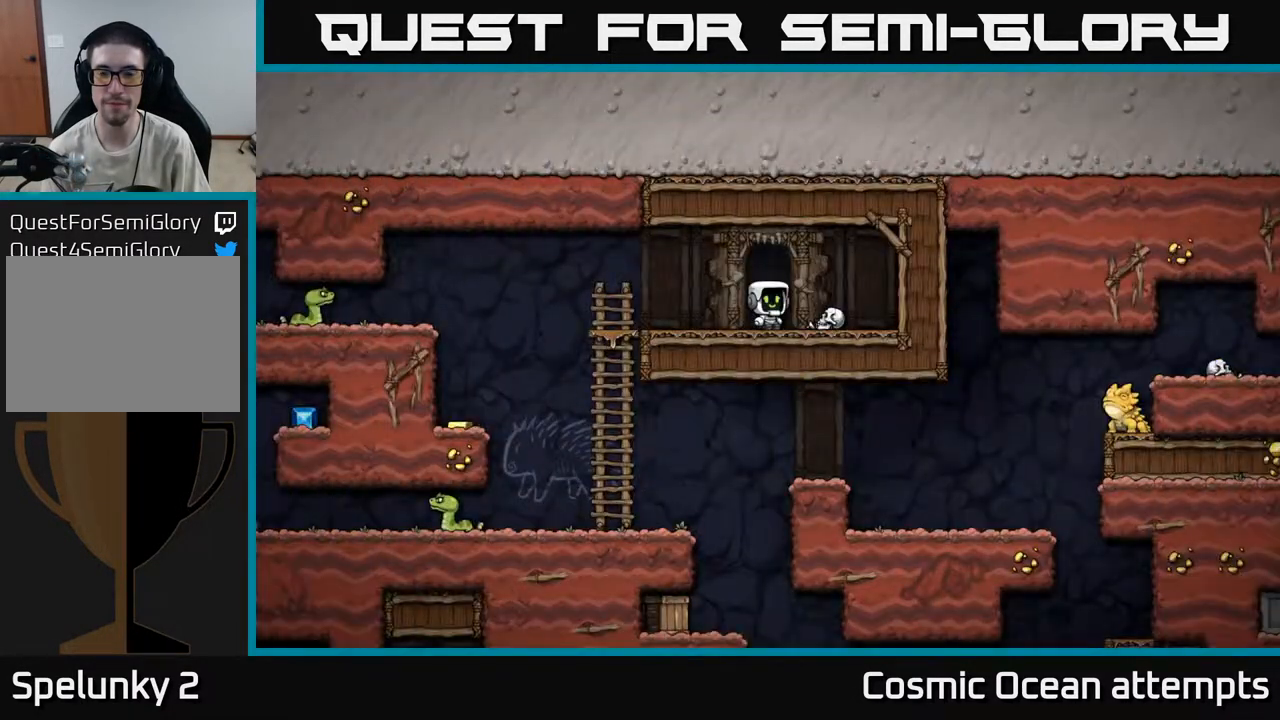
{"buttons": ["DPAD_LEFT"], "left_stick": "center", "right_stick": "center", "events": [[200, "DPAD_LEFT", "down"]]}
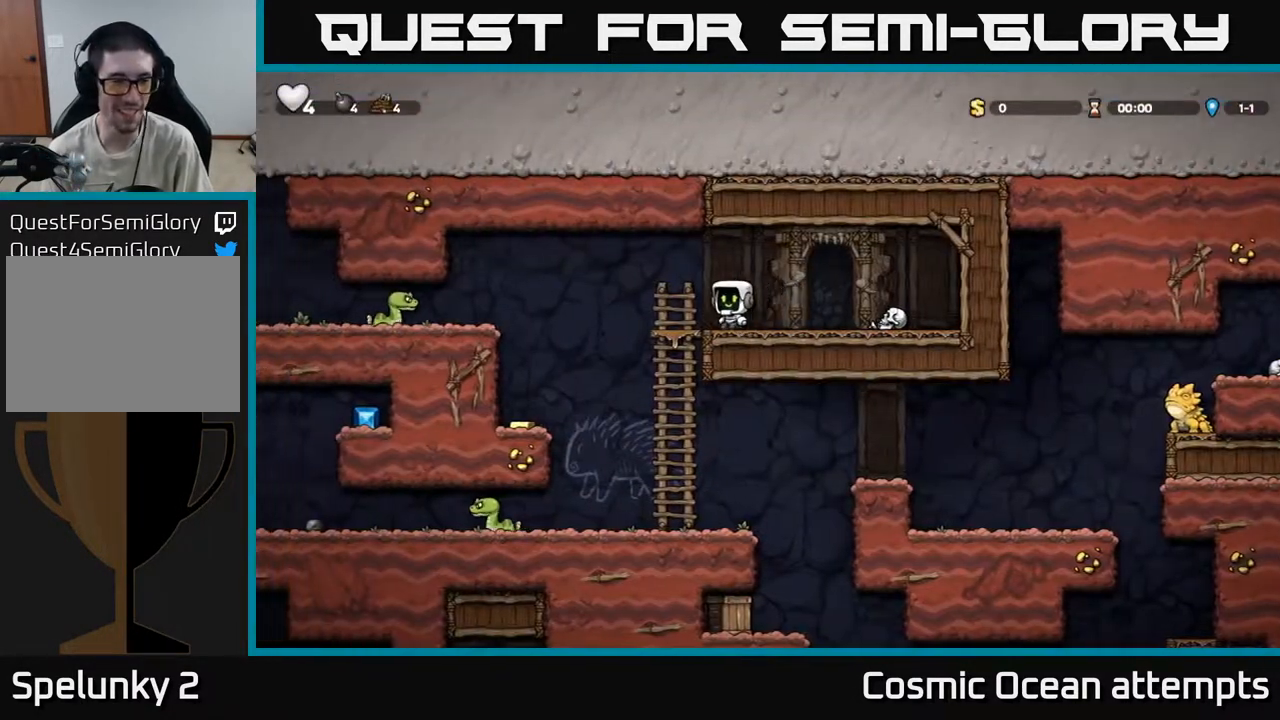
{"buttons": [], "left_stick": "center", "right_stick": "center", "events": [[100, "A", "down"], [217, "X", "down"], [250, "A", "up"], [333, "X", "up"], [467, "DPAD_LEFT", "up"]]}
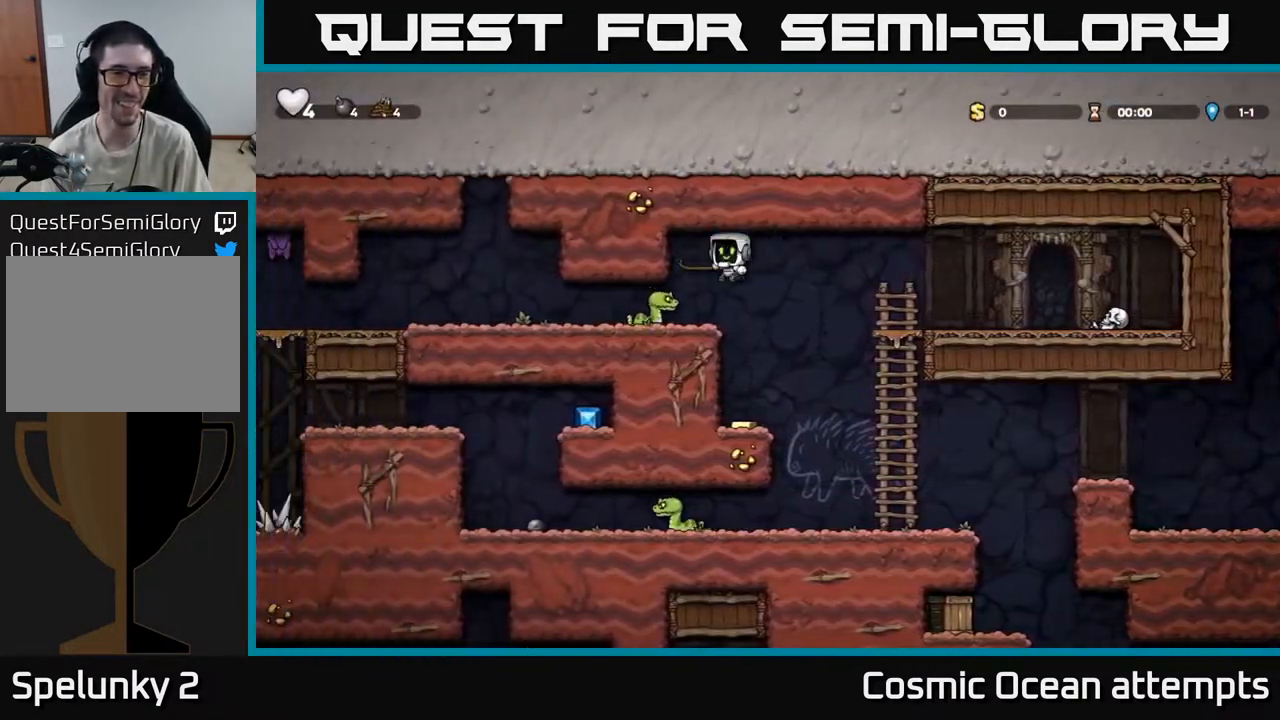
{"buttons": ["DPAD_RIGHT"], "left_stick": "center", "right_stick": "center", "events": [[83, "DPAD_RIGHT", "down"], [200, "DPAD_RIGHT", "up"], [500, "DPAD_RIGHT", "down"]]}
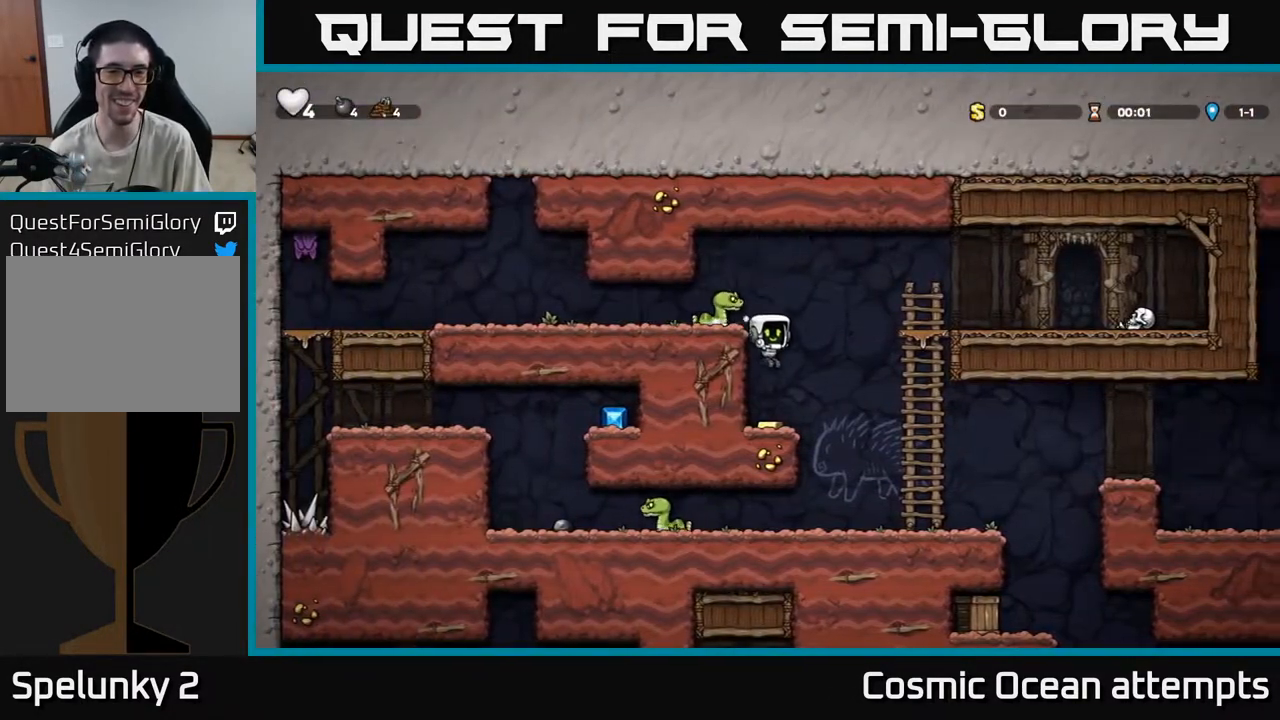
{"buttons": [], "left_stick": "center", "right_stick": "center", "events": [[117, "DPAD_RIGHT", "up"], [233, "DPAD_LEFT", "down"], [500, "DPAD_LEFT", "up"]]}
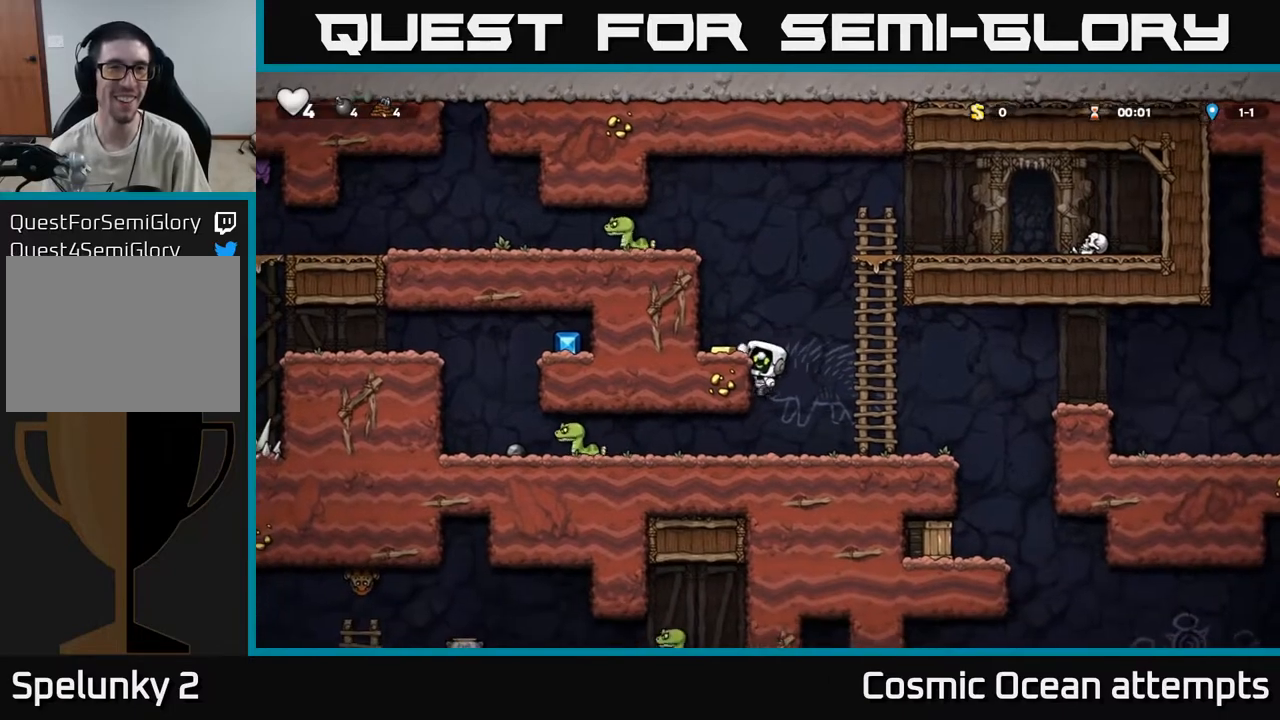
{"buttons": [], "left_stick": "center", "right_stick": "center", "events": [[167, "A", "down"], [367, "DPAD_LEFT", "down"], [400, "A", "up"], [467, "DPAD_LEFT", "up"]]}
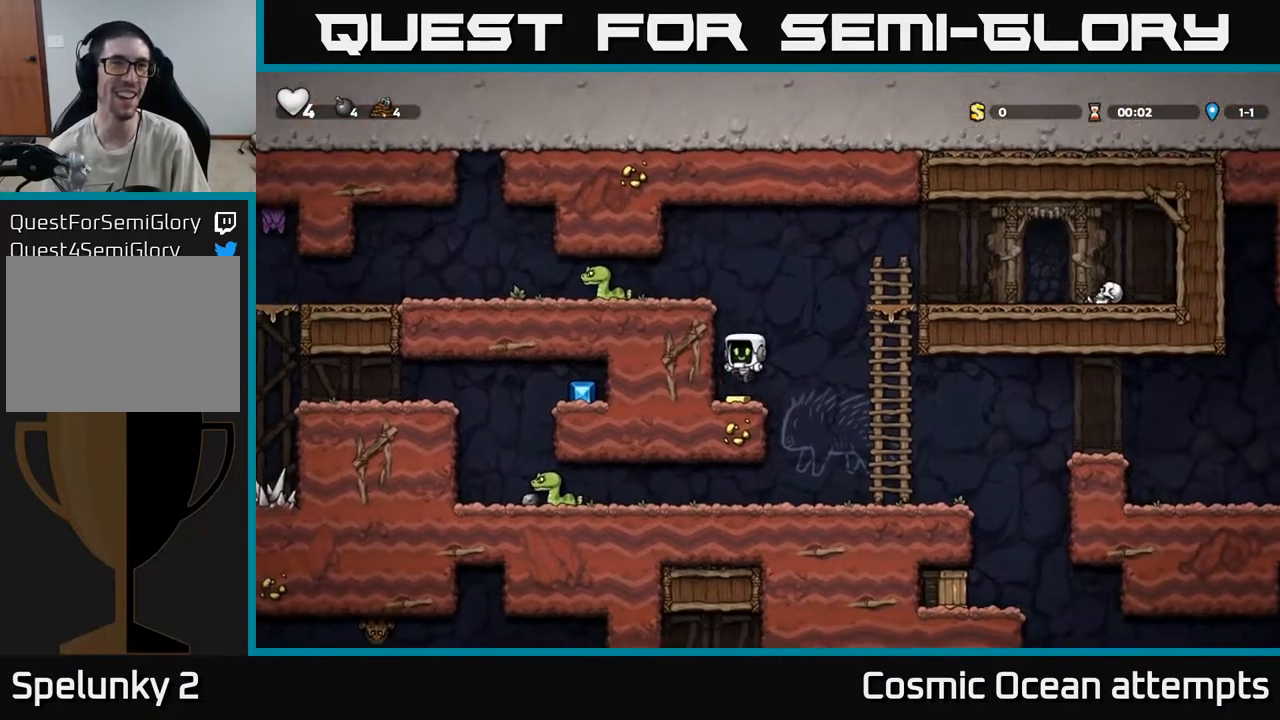
{"buttons": ["DPAD_LEFT"], "left_stick": "center", "right_stick": "center", "events": [[183, "A", "down"], [200, "DPAD_LEFT", "down"], [350, "A", "up"]]}
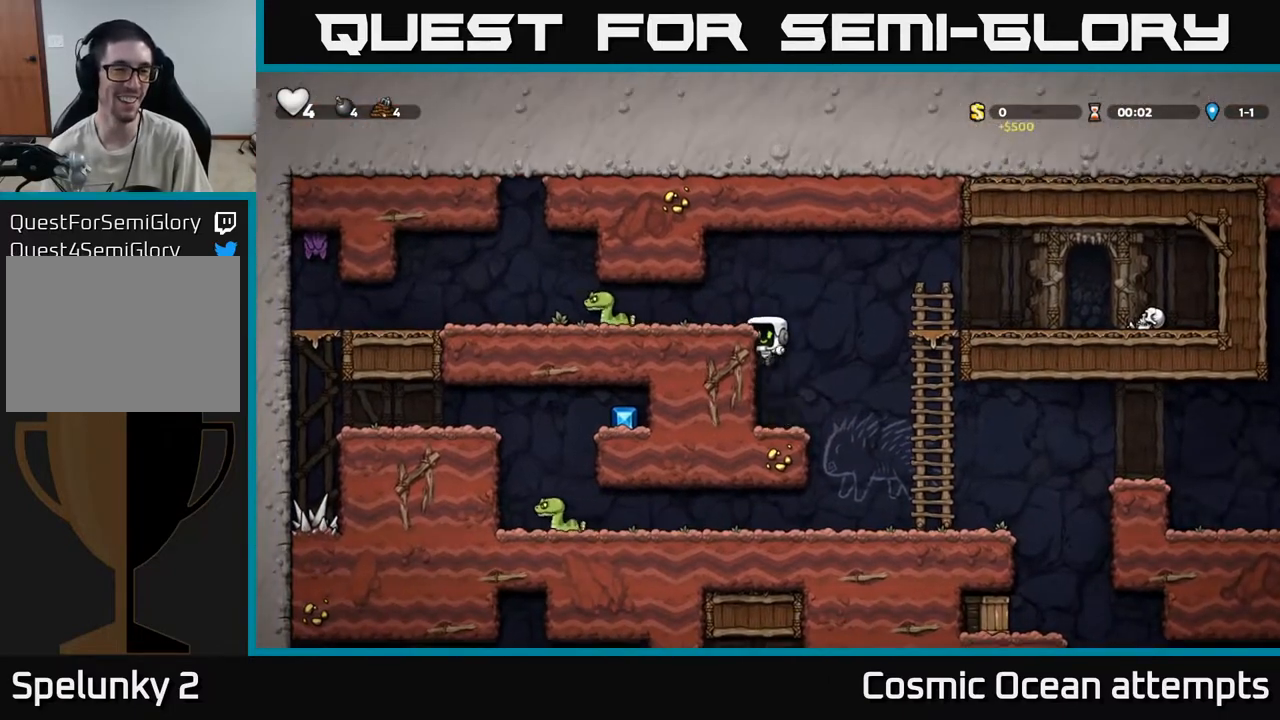
{"buttons": [], "left_stick": "center", "right_stick": "center", "events": [[50, "A", "down"], [150, "A", "up"], [267, "X", "down"], [367, "X", "up"], [450, "DPAD_LEFT", "up"]]}
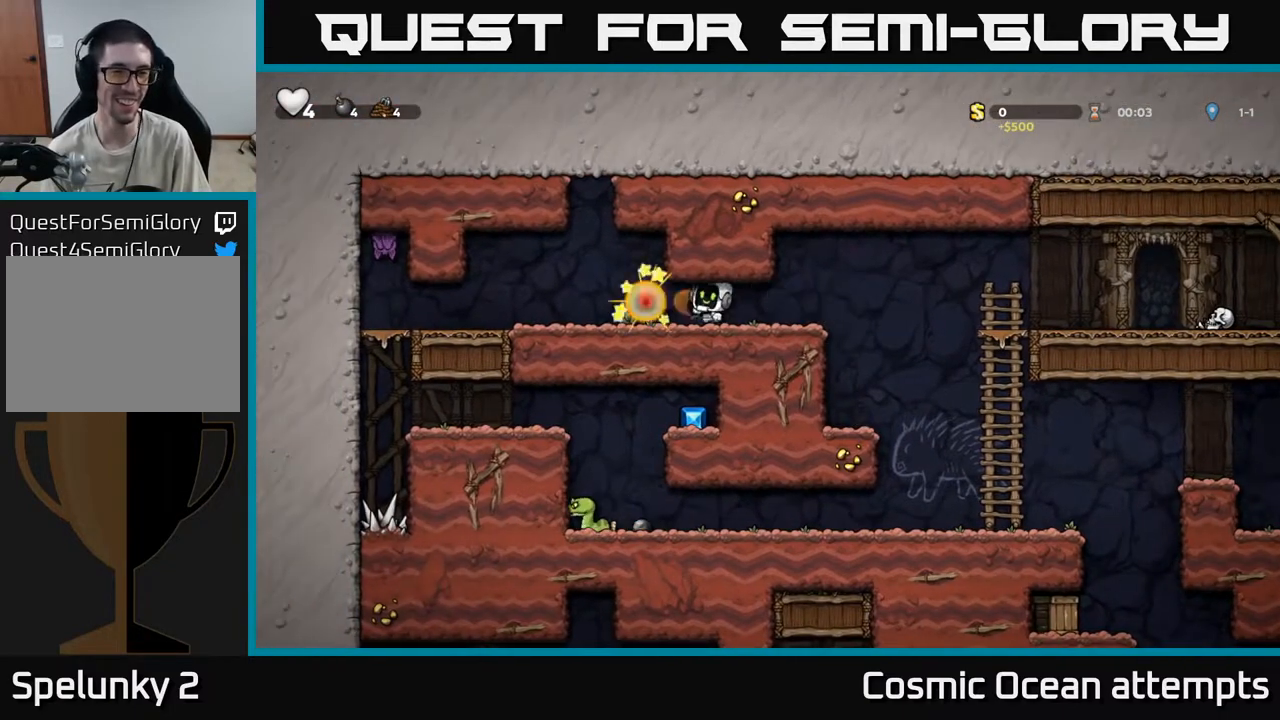
{"buttons": ["DPAD_LEFT"], "left_stick": "center", "right_stick": "center", "events": [[167, "DPAD_LEFT", "down"]]}
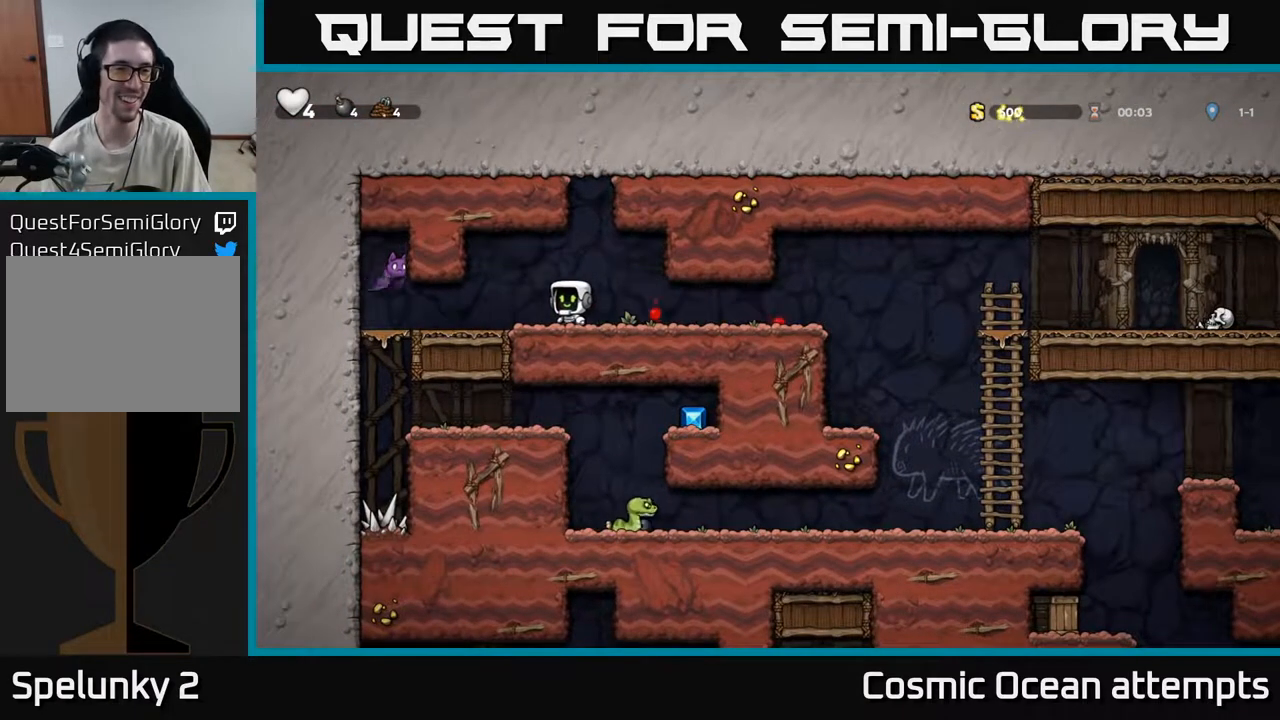
{"buttons": [], "left_stick": "center", "right_stick": "center", "events": [[67, "DPAD_LEFT", "up"], [100, "X", "down"], [250, "X", "up"], [317, "A", "down"], [467, "A", "up"]]}
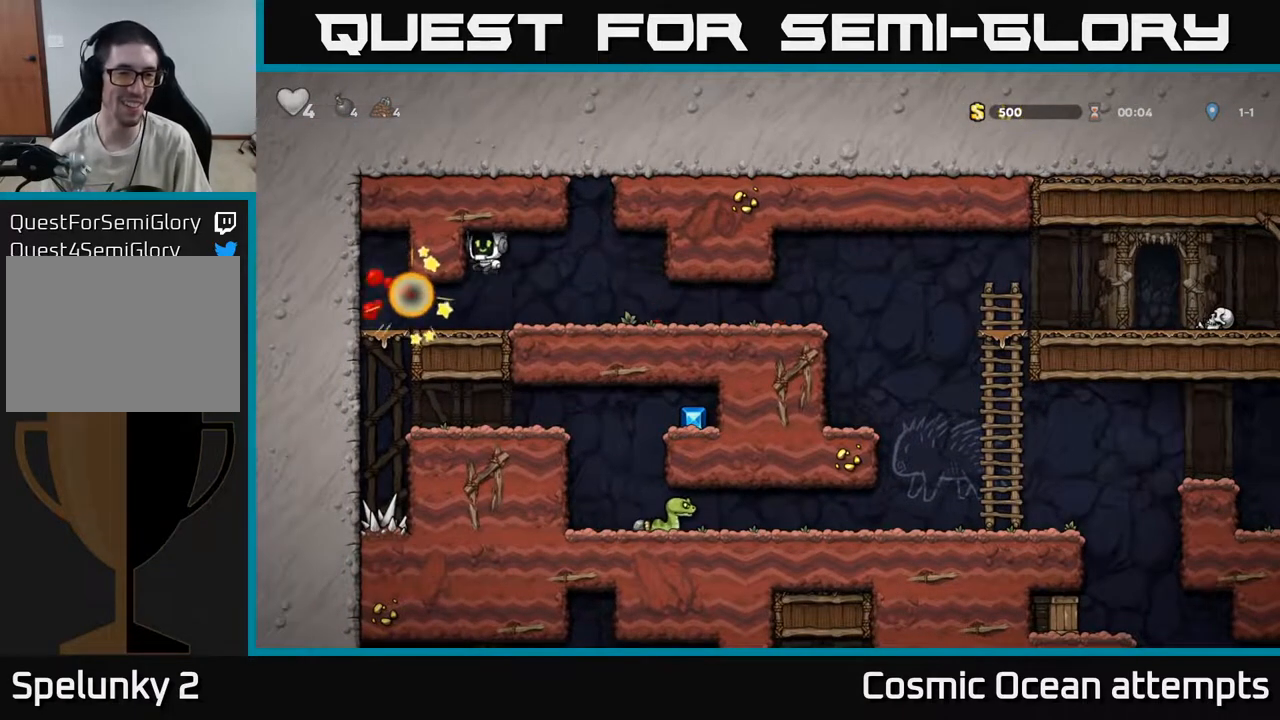
{"buttons": ["DPAD_LEFT"], "left_stick": "center", "right_stick": "center", "events": [[133, "DPAD_RIGHT", "down"], [250, "DPAD_RIGHT", "up"], [300, "DPAD_LEFT", "down"]]}
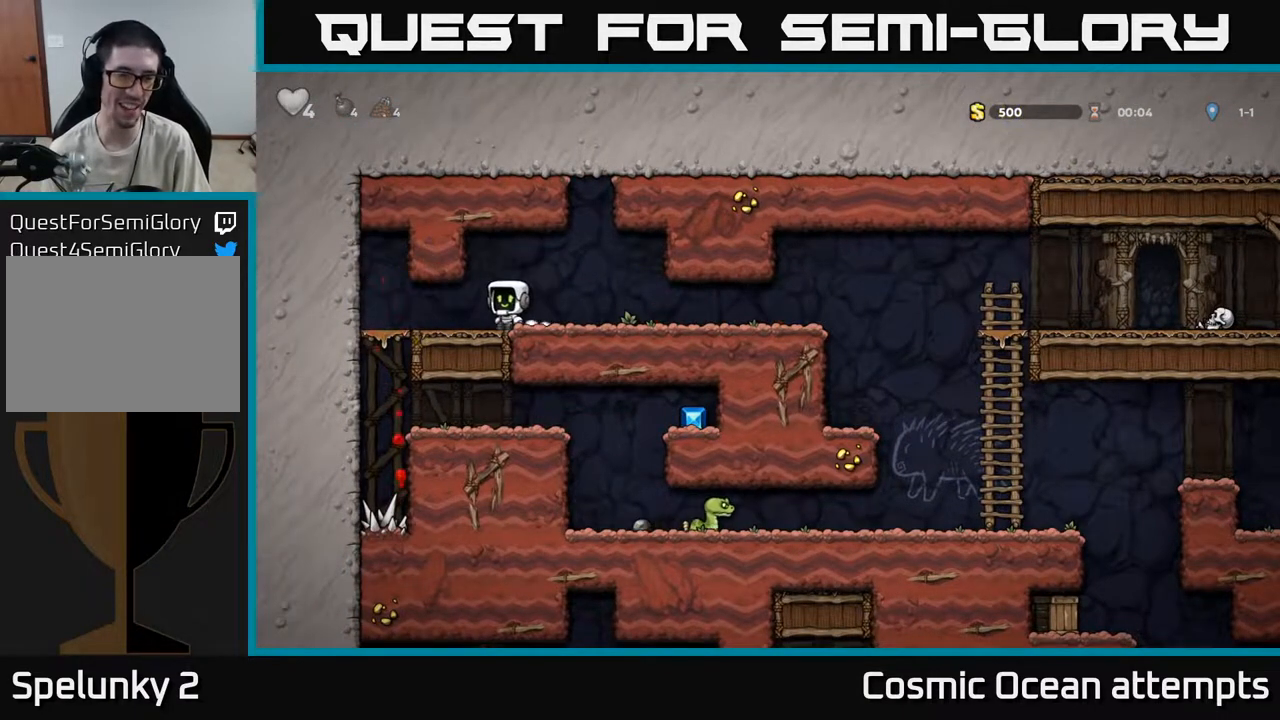
{"buttons": [], "left_stick": "center", "right_stick": "center", "events": [[267, "DPAD_DOWN", "down"], [283, "DPAD_LEFT", "up"], [350, "A", "down"], [417, "A", "up"], [433, "DPAD_DOWN", "up"]]}
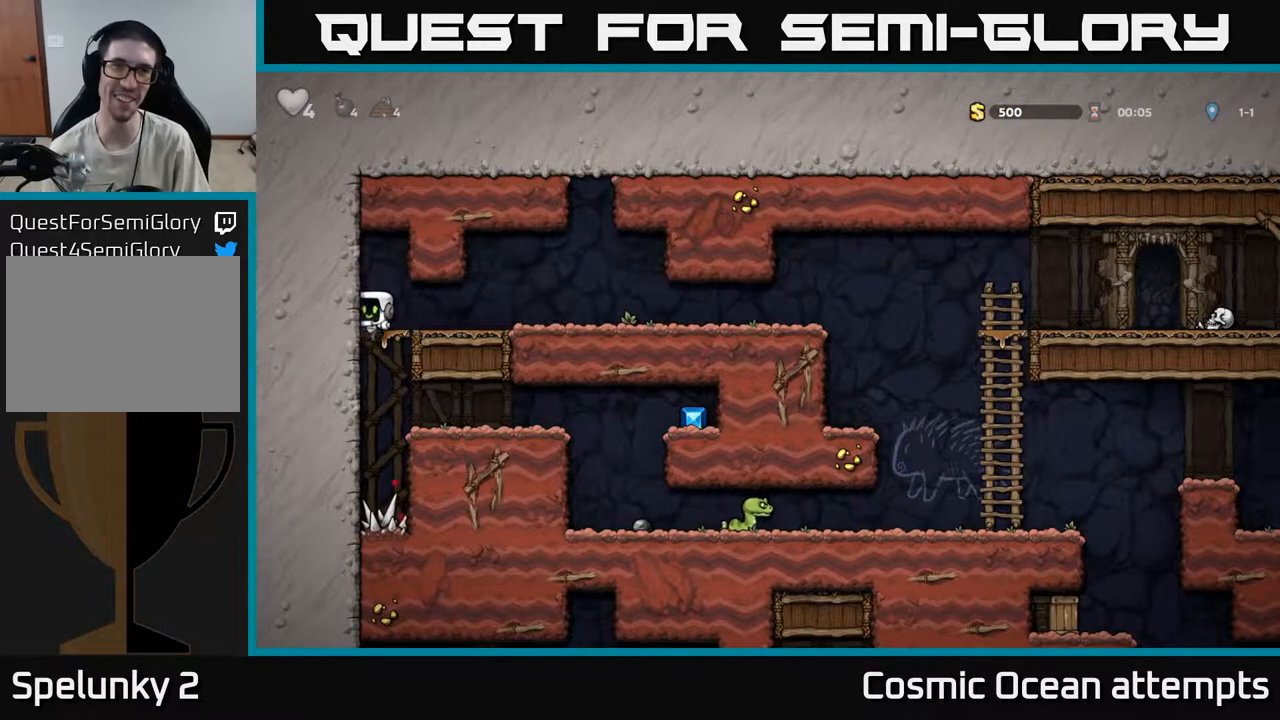
{"buttons": ["DPAD_RIGHT"], "left_stick": "center", "right_stick": "center", "events": [[33, "DPAD_RIGHT", "down"]]}
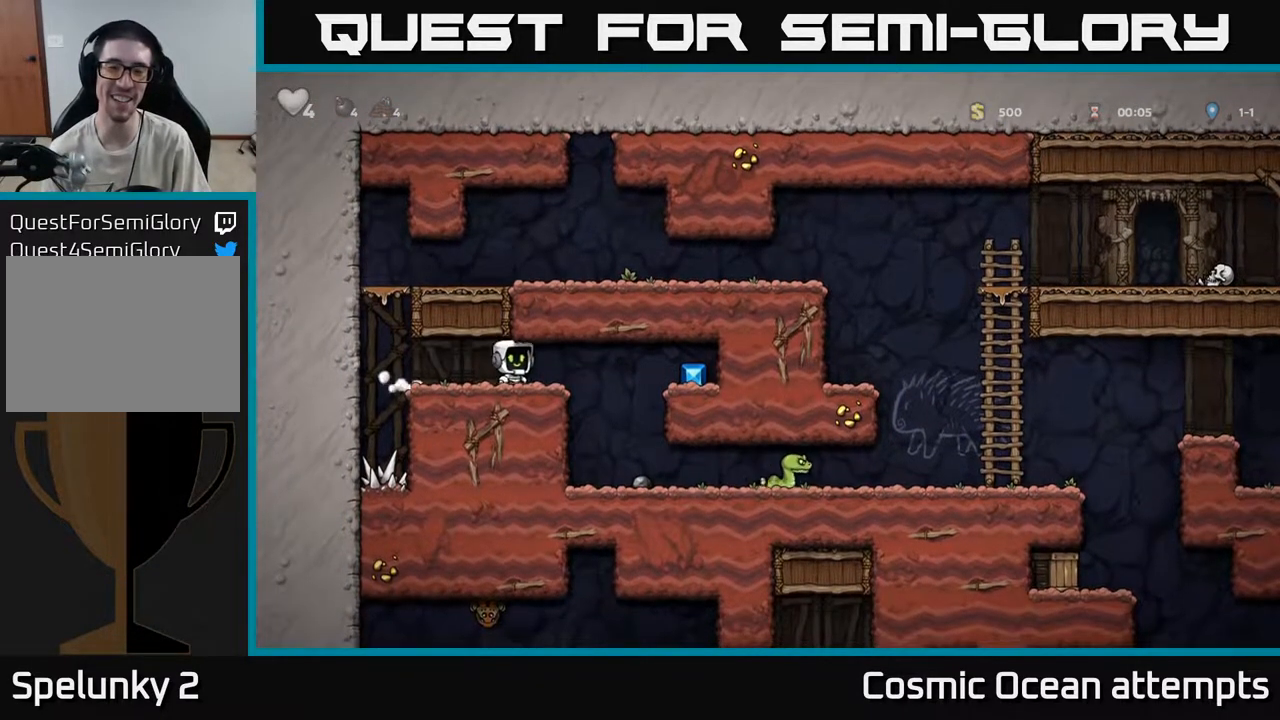
{"buttons": ["DPAD_LEFT"], "left_stick": "center", "right_stick": "center", "events": [[117, "A", "down"], [267, "A", "up"], [467, "DPAD_RIGHT", "up"], [500, "DPAD_LEFT", "down"]]}
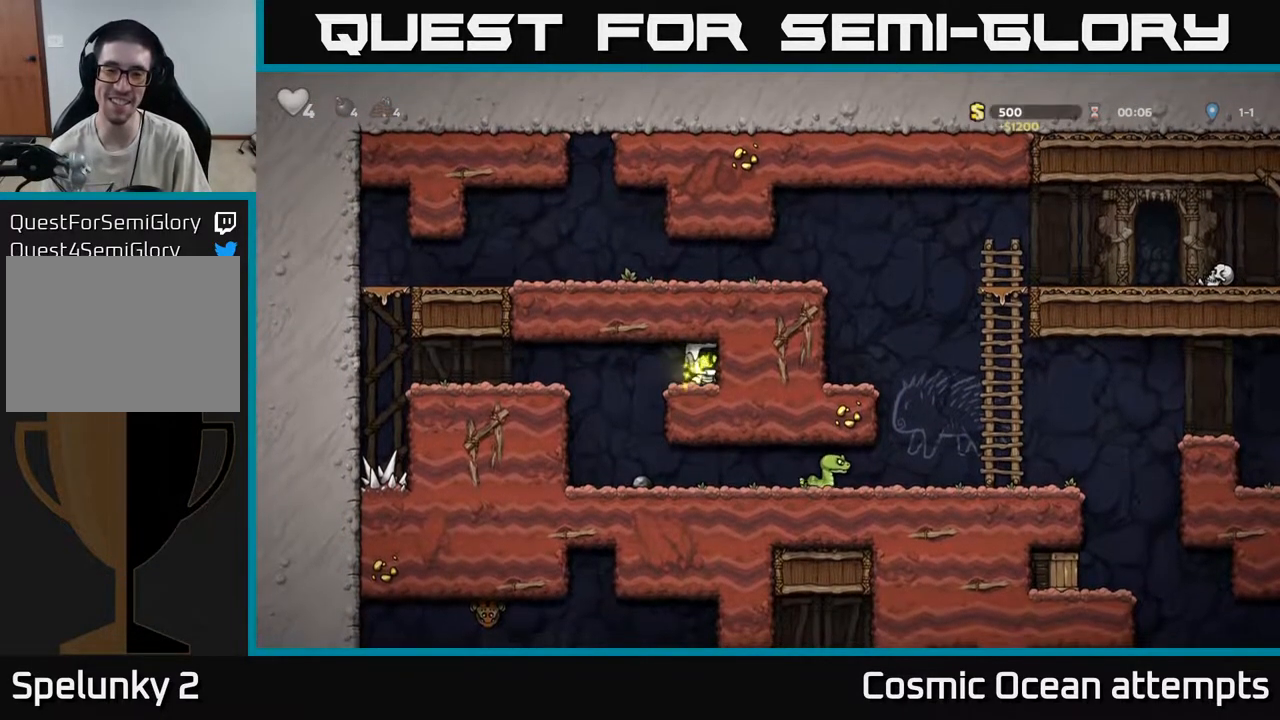
{"buttons": [], "left_stick": "center", "right_stick": "center", "events": [[200, "DPAD_LEFT", "up"], [400, "DPAD_RIGHT", "down"], [450, "DPAD_RIGHT", "up"]]}
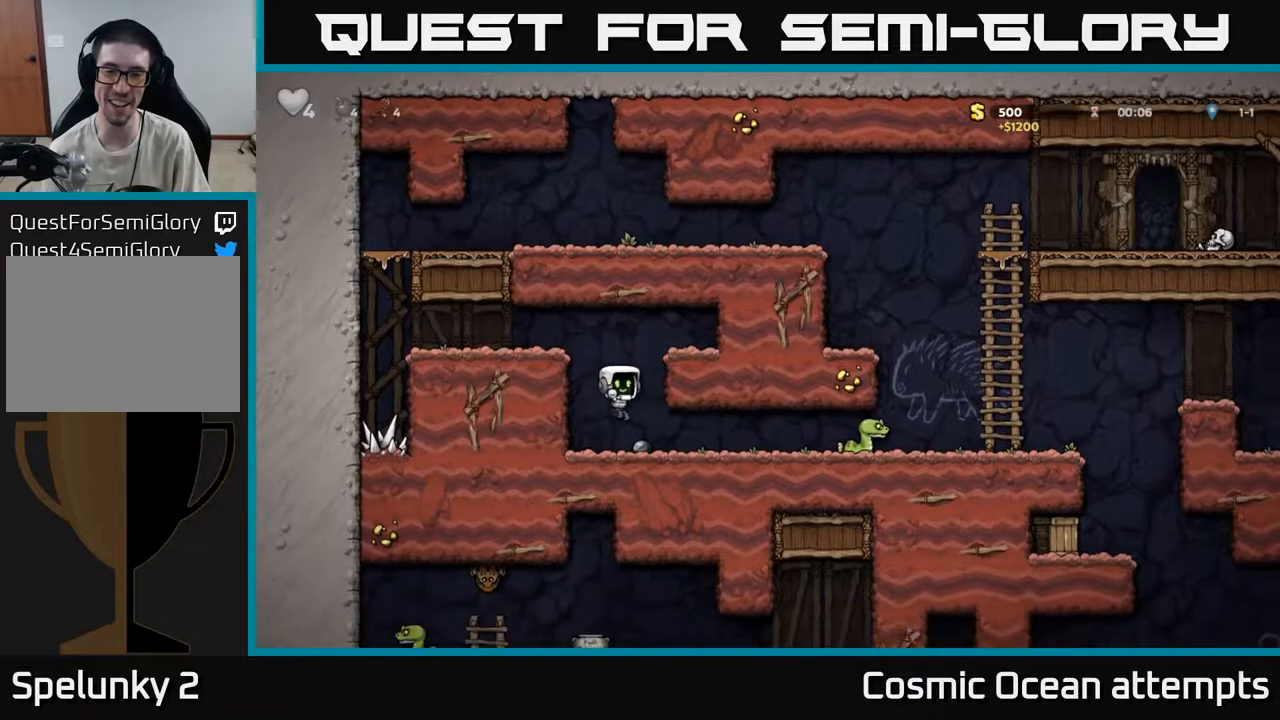
{"buttons": [], "left_stick": "center", "right_stick": "center", "events": [[100, "DPAD_DOWN", "down"], [183, "X", "down"], [250, "DPAD_DOWN", "up"], [300, "DPAD_RIGHT", "down"], [300, "X", "up"], [417, "X", "down"], [467, "DPAD_RIGHT", "up"], [500, "X", "up"]]}
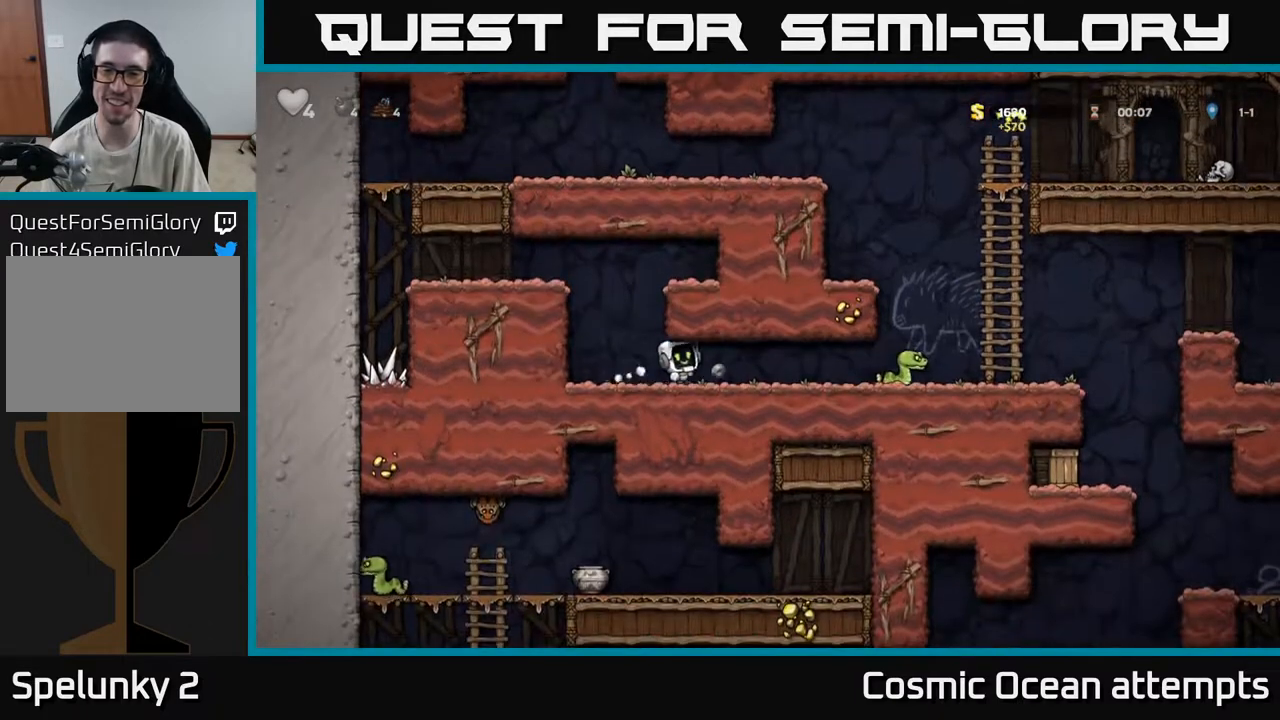
{"buttons": ["DPAD_RIGHT"], "left_stick": "center", "right_stick": "center", "events": [[267, "DPAD_RIGHT", "down"]]}
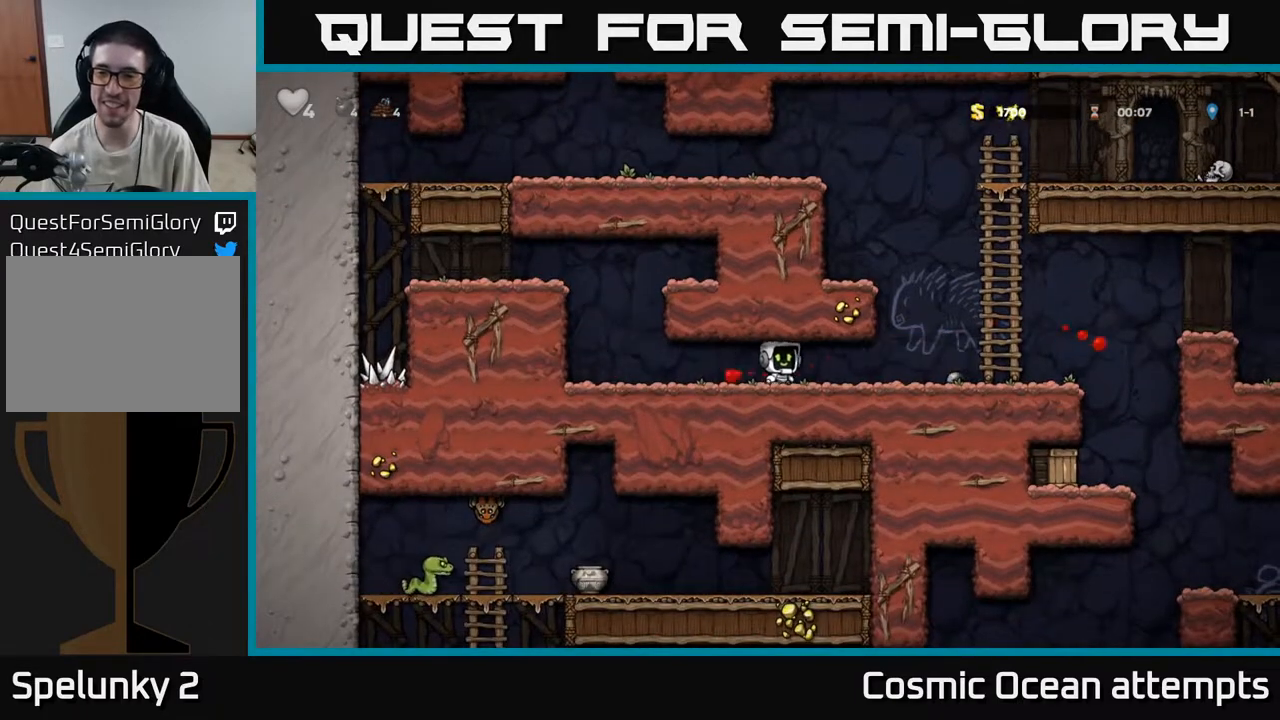
{"buttons": ["DPAD_RIGHT"], "left_stick": "center", "right_stick": "center", "events": []}
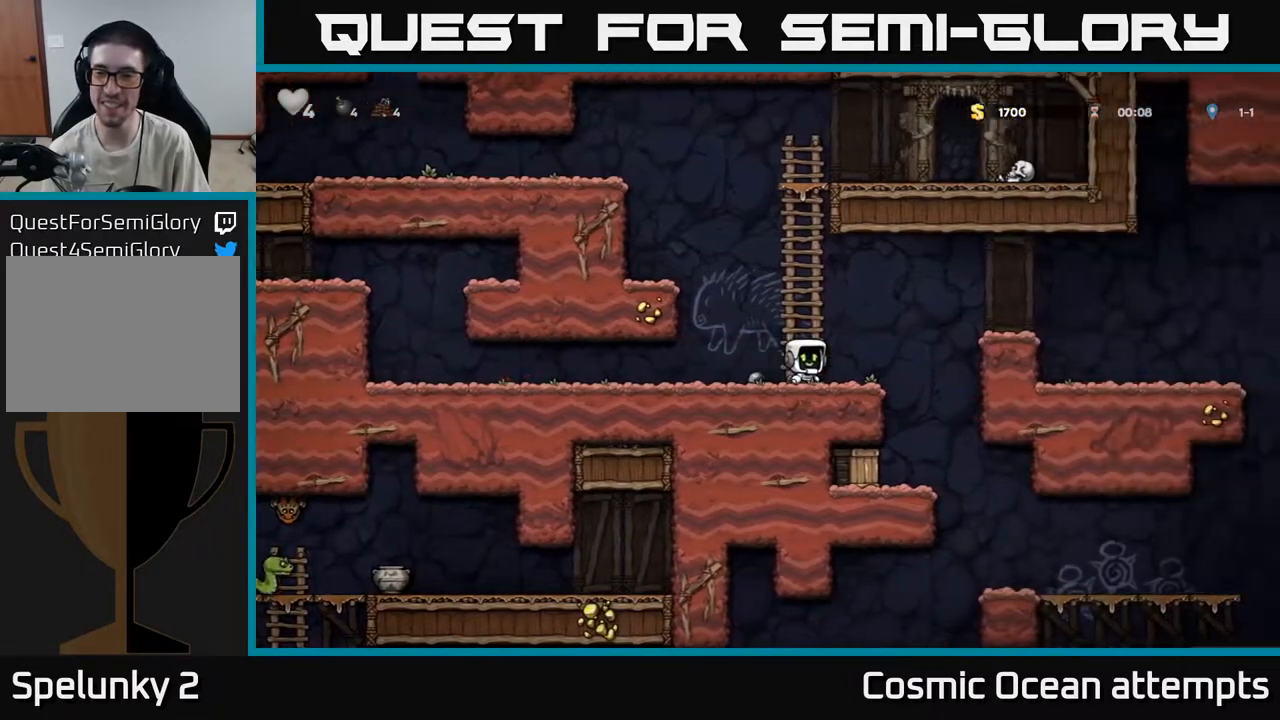
{"buttons": [], "left_stick": "center", "right_stick": "center", "events": [[233, "DPAD_RIGHT", "up"], [250, "DPAD_LEFT", "down"], [317, "X", "down"], [417, "X", "up"], [467, "DPAD_LEFT", "up"]]}
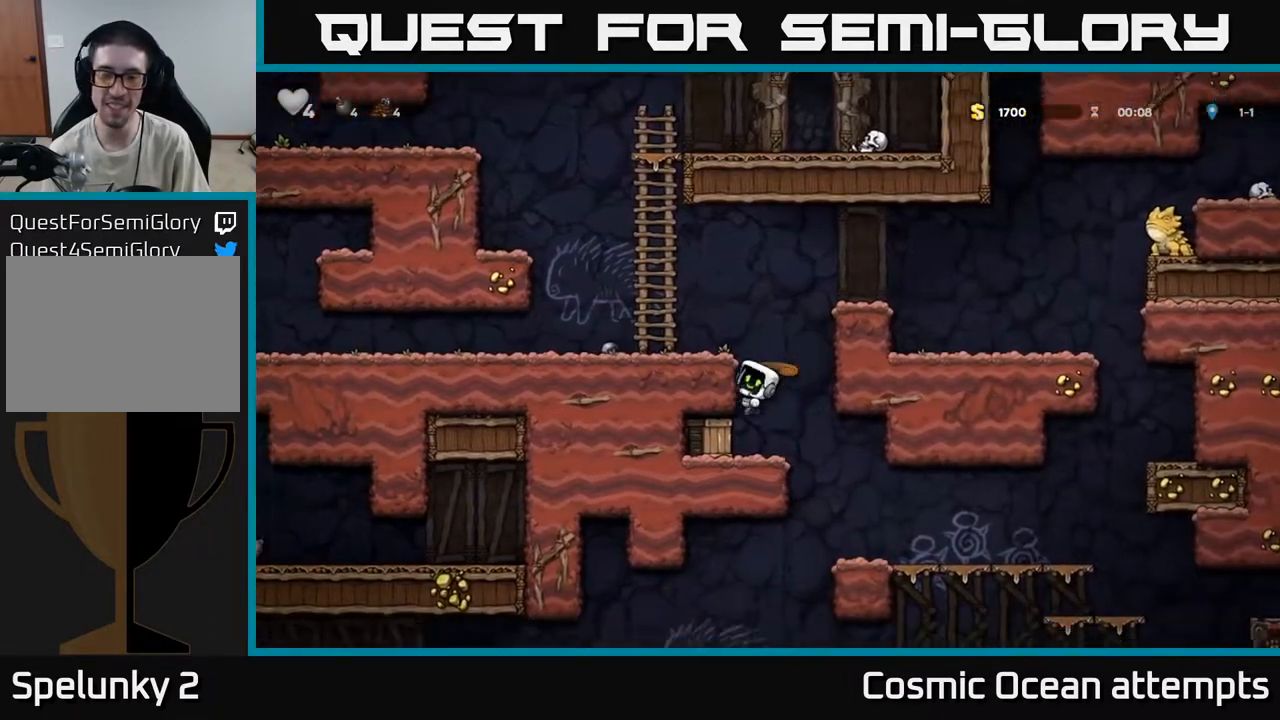
{"buttons": ["DPAD_RIGHT"], "left_stick": "center", "right_stick": "center", "events": [[233, "DPAD_LEFT", "down"], [417, "DPAD_LEFT", "up"], [467, "DPAD_RIGHT", "down"]]}
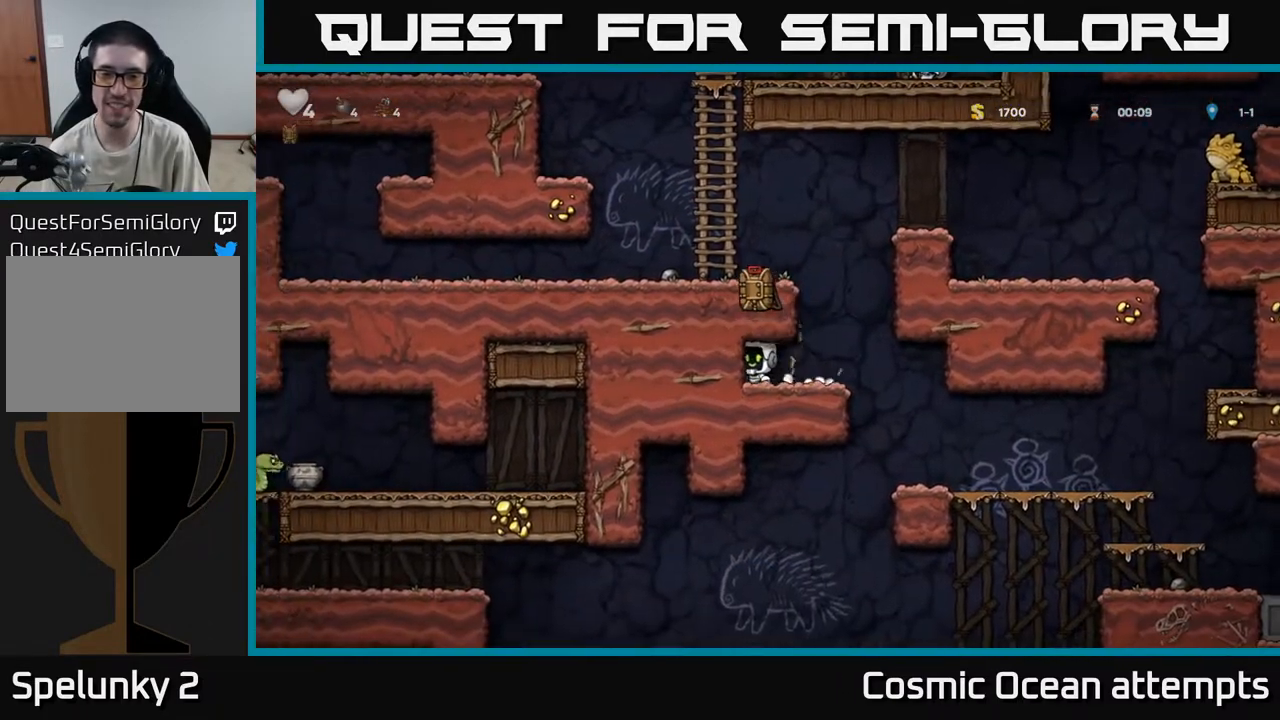
{"buttons": ["DPAD_LEFT"], "left_stick": "center", "right_stick": "center", "events": [[183, "A", "down"], [183, "DPAD_RIGHT", "up"], [217, "DPAD_LEFT", "down"], [367, "A", "up"]]}
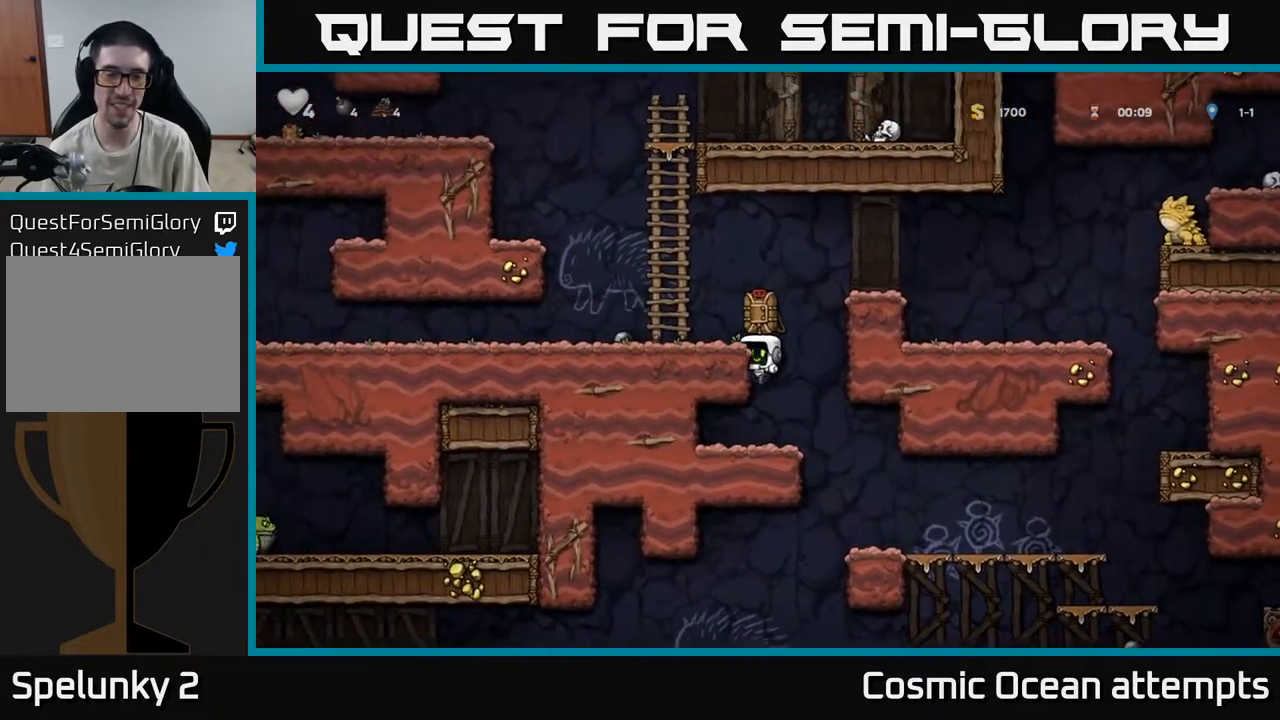
{"buttons": ["DPAD_DOWN"], "left_stick": "center", "right_stick": "center", "events": [[33, "A", "down"], [167, "A", "up"], [450, "DPAD_DOWN", "down"], [467, "DPAD_LEFT", "up"]]}
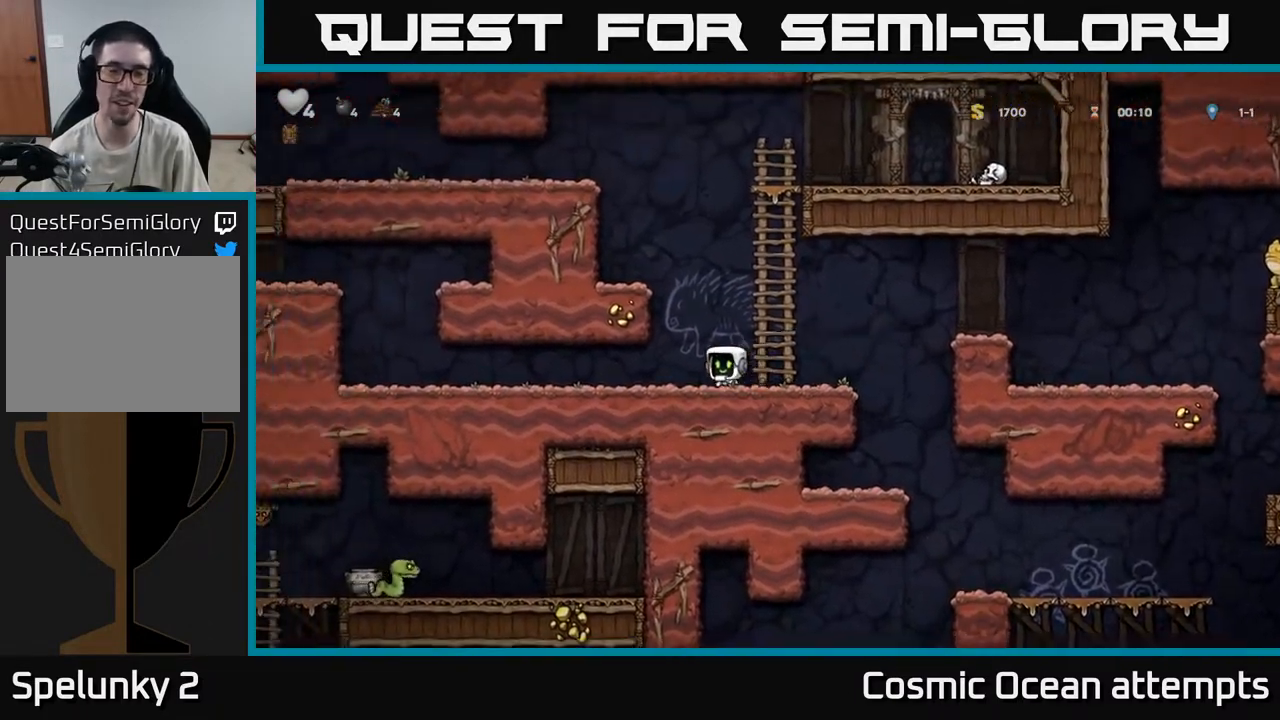
{"buttons": ["A", "DPAD_RIGHT"], "left_stick": "center", "right_stick": "center", "events": [[17, "X", "down"], [133, "DPAD_DOWN", "up"], [150, "X", "up"], [167, "DPAD_RIGHT", "down"], [383, "A", "down"]]}
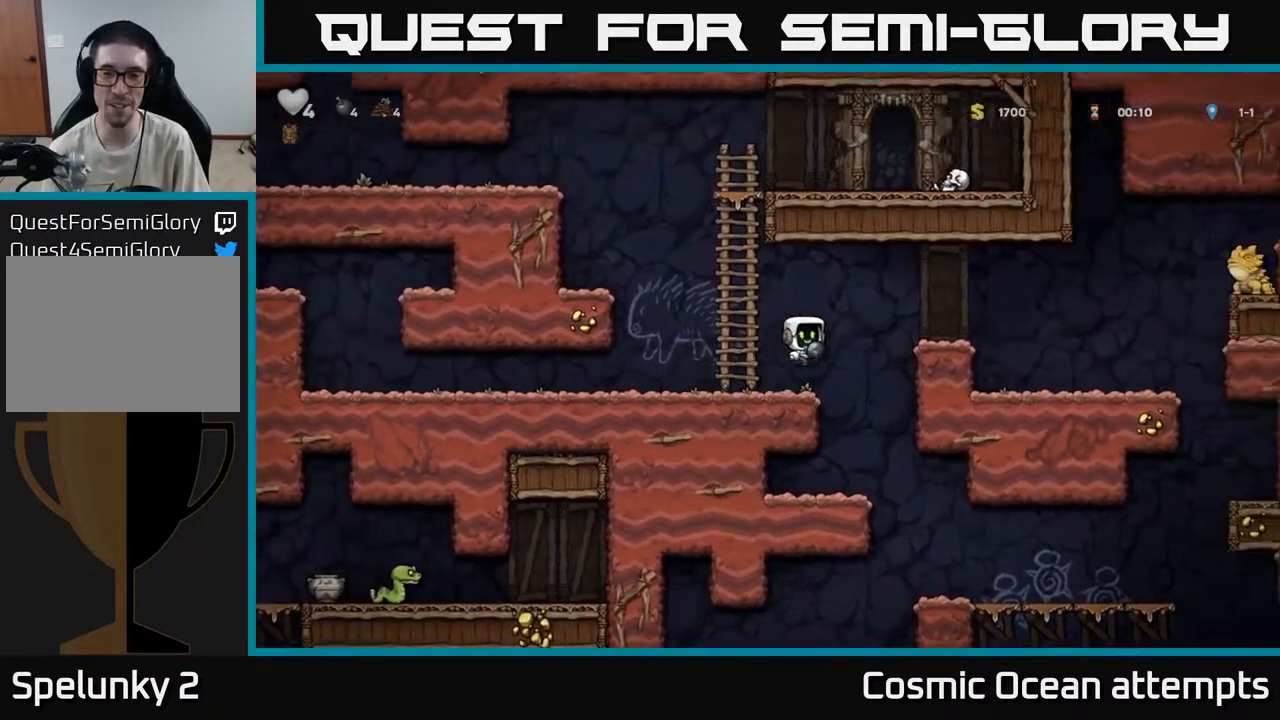
{"buttons": [], "left_stick": "center", "right_stick": "center", "events": [[83, "A", "up"], [183, "DPAD_RIGHT", "up"]]}
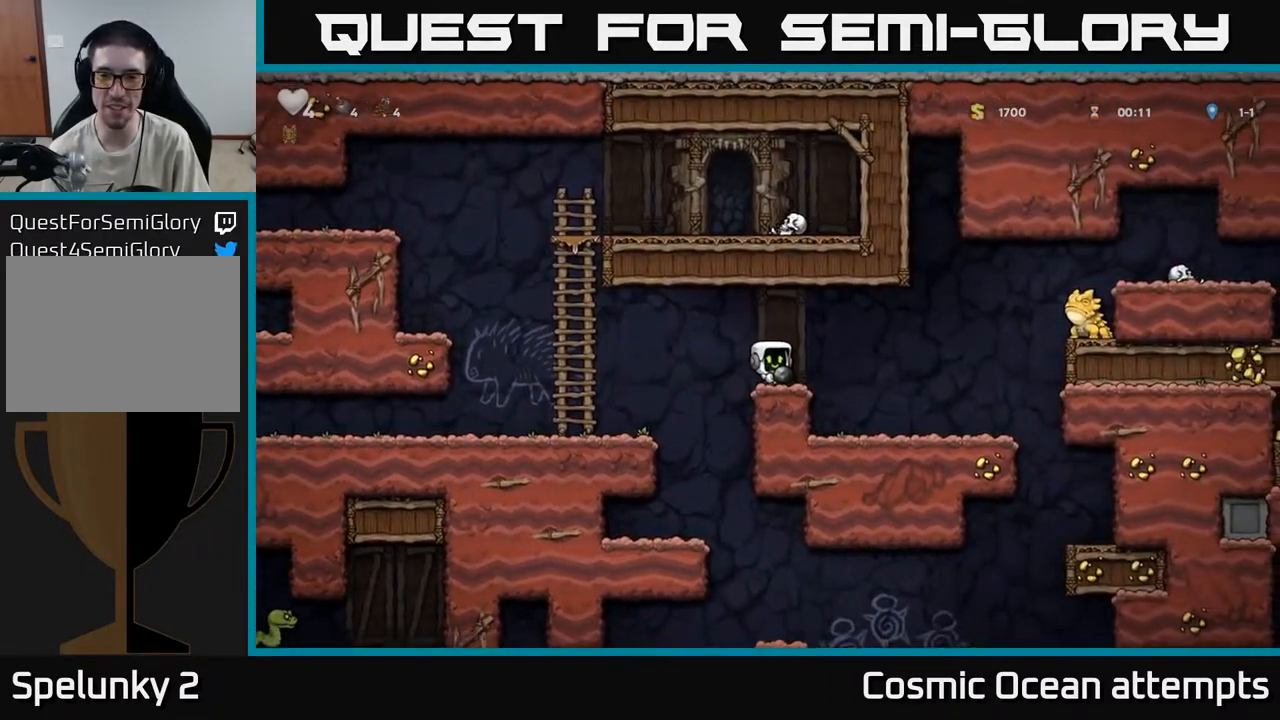
{"buttons": [], "left_stick": "center", "right_stick": "center", "events": [[150, "DPAD_RIGHT", "down"], [183, "X", "down"], [217, "A", "down"], [233, "DPAD_RIGHT", "up"], [250, "DPAD_LEFT", "down"], [283, "X", "up"], [400, "A", "up"], [400, "DPAD_LEFT", "up"]]}